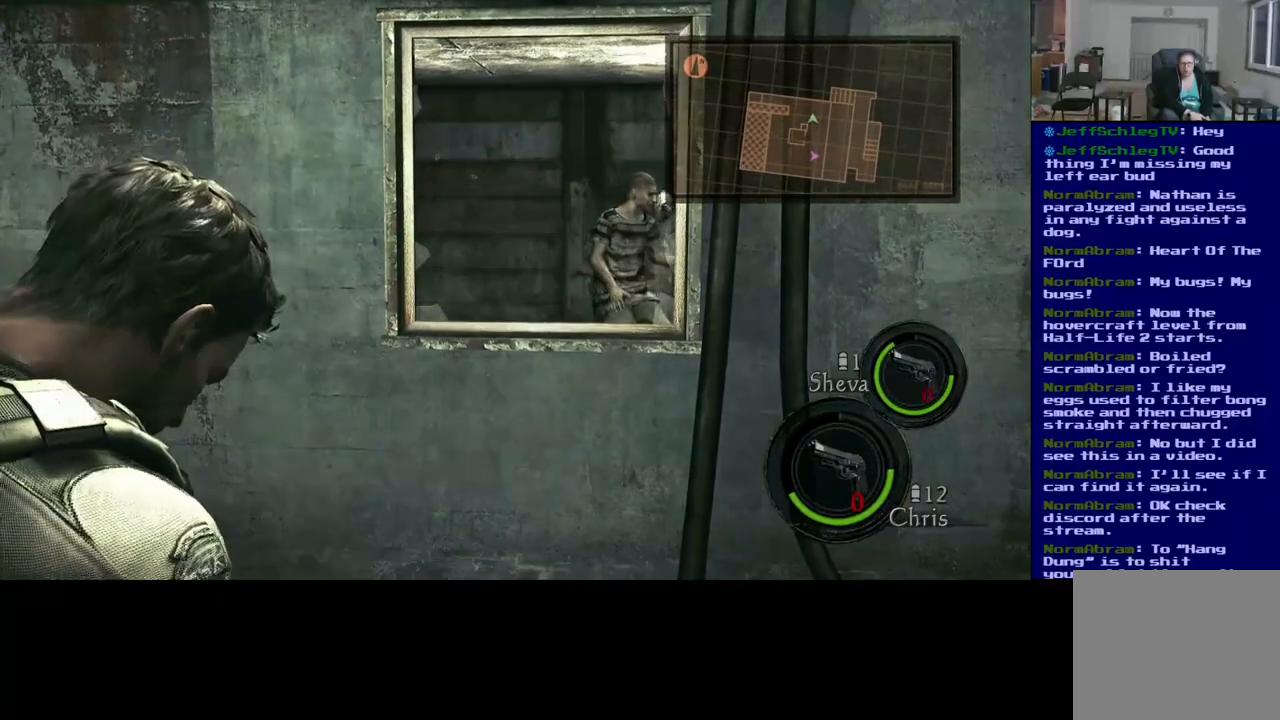
Gameplay with a controller (Xbox layout); each line is a JSON object with the inputs held at the frame after it. "events" lists button and stick changes between this image and that frame as [ms after this image, input, new state], when the widget could be followed in between. Not read: L2.
{"buttons": [], "left_stick": "center", "right_stick": "center", "events": [[167, "right_stick", "center"]]}
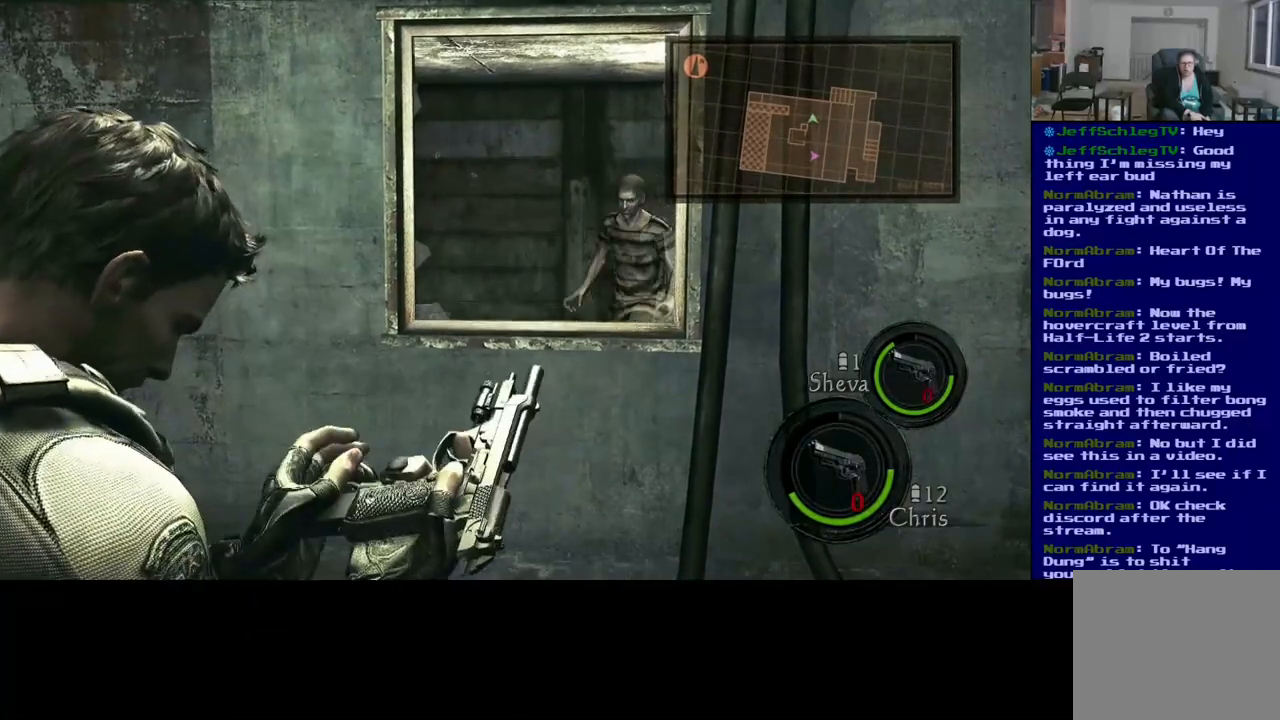
{"buttons": [], "left_stick": "center", "right_stick": "up-right", "events": [[383, "right_stick", "up"], [433, "right_stick", "up-right"]]}
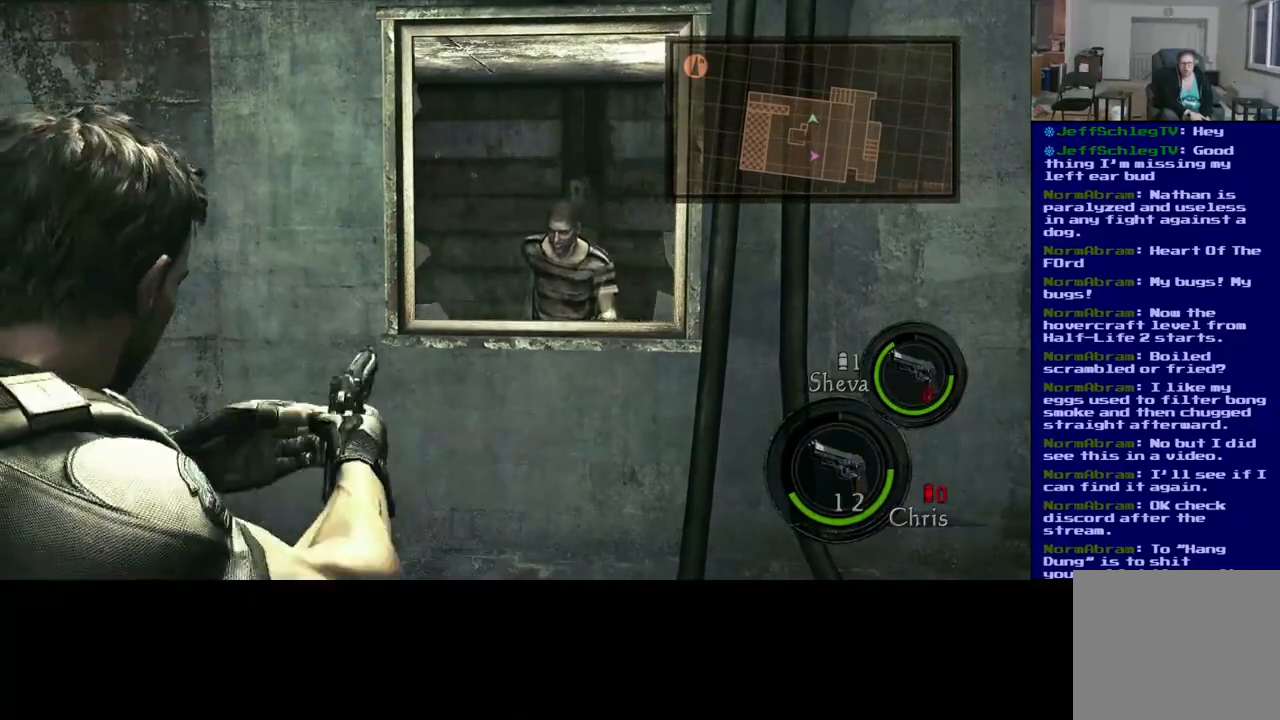
{"buttons": [], "left_stick": "center", "right_stick": "up", "events": [[183, "right_stick", "center"], [383, "right_stick", "up"]]}
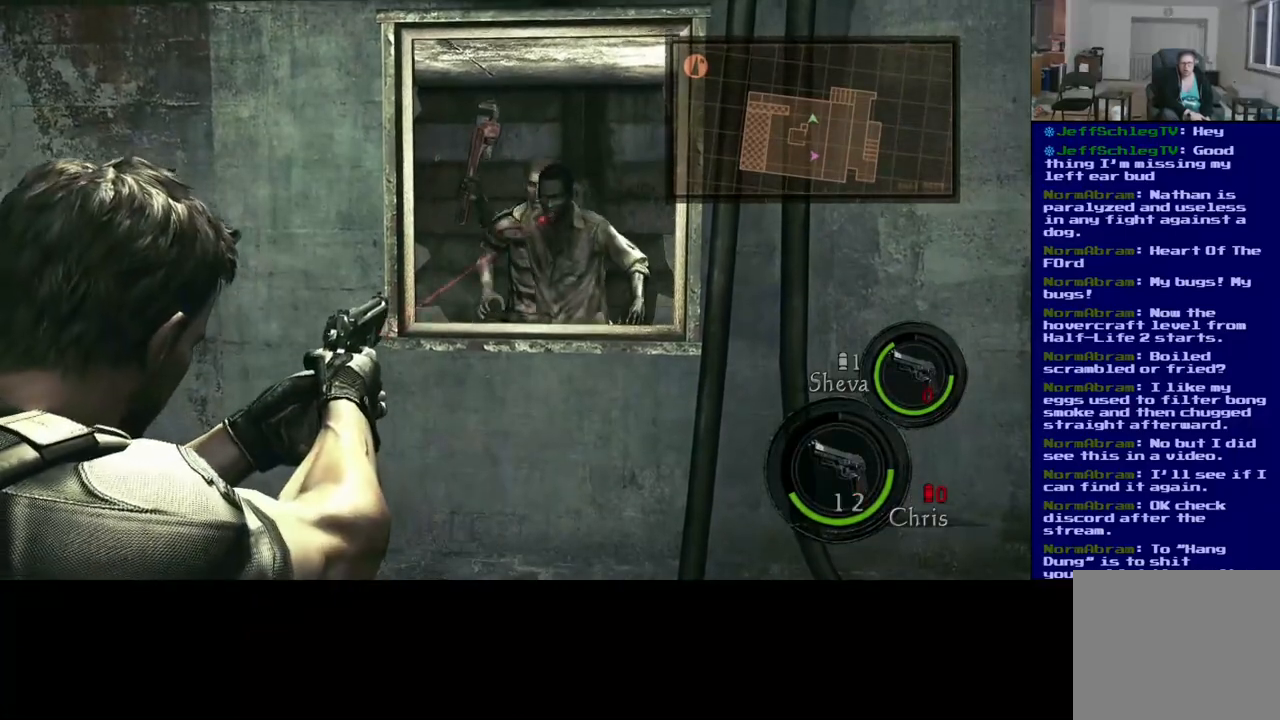
{"buttons": [], "left_stick": "center", "right_stick": "center"}
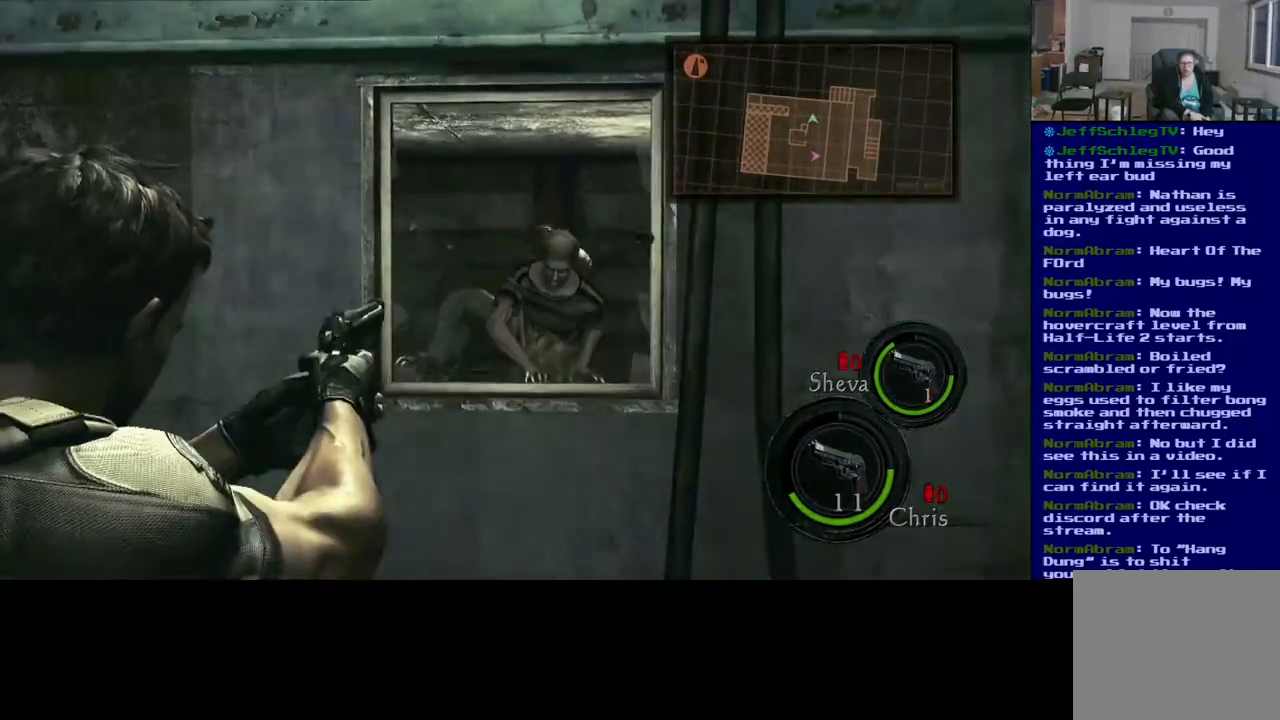
{"buttons": [], "left_stick": "center", "right_stick": "center", "events": [[233, "R2", "down"], [383, "R2", "up"]]}
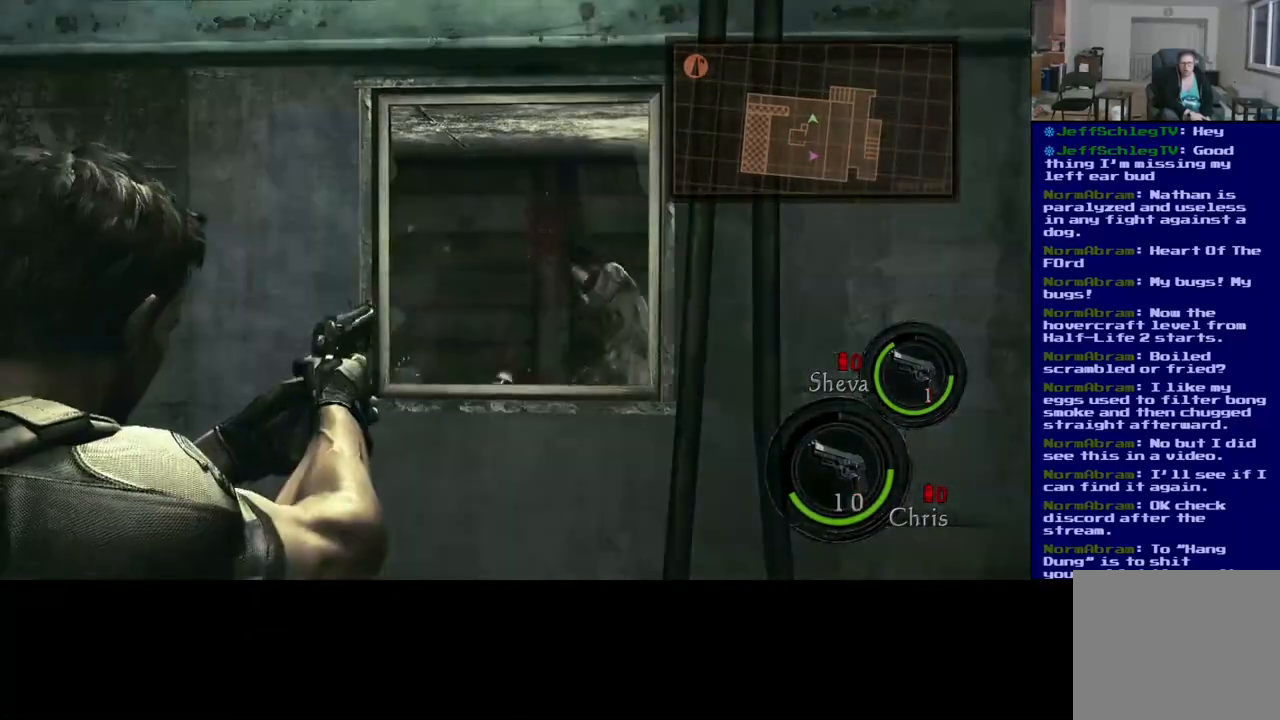
{"buttons": [], "left_stick": "center", "right_stick": "down-right", "events": [[467, "right_stick", "down-right"]]}
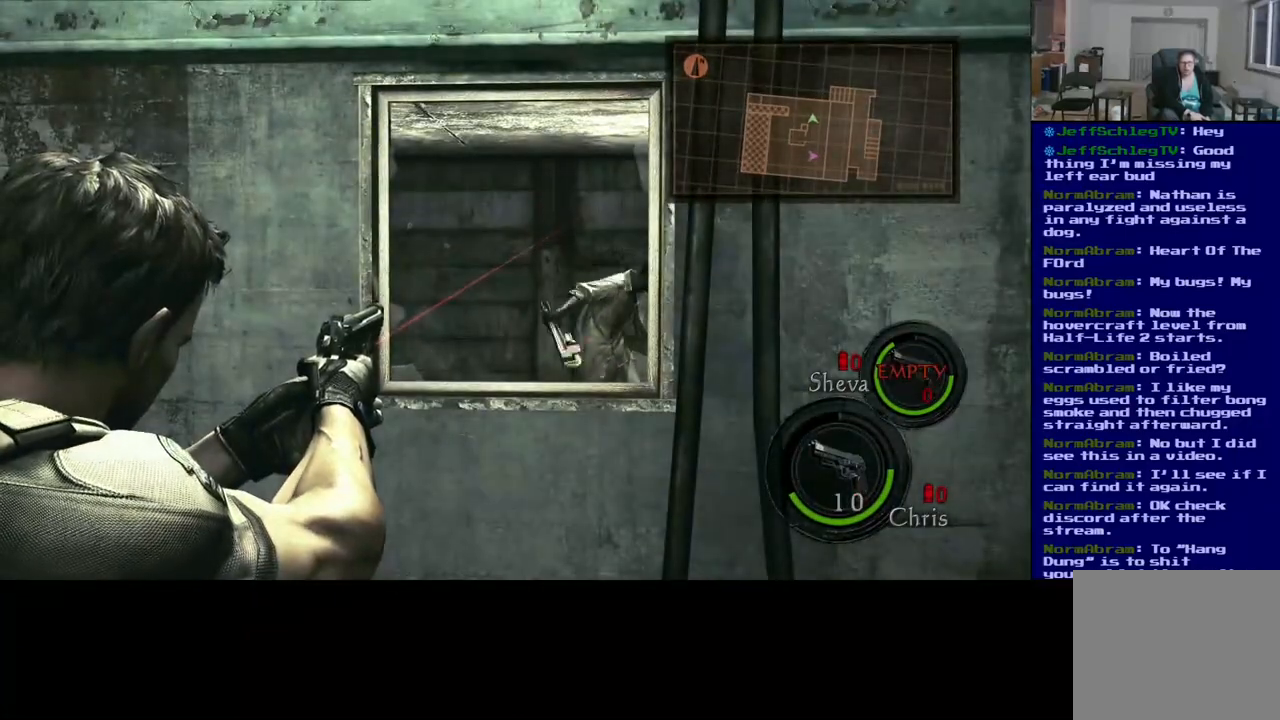
{"buttons": [], "left_stick": "center", "right_stick": "down-right", "events": [[150, "right_stick", "center"], [400, "right_stick", "down-right"]]}
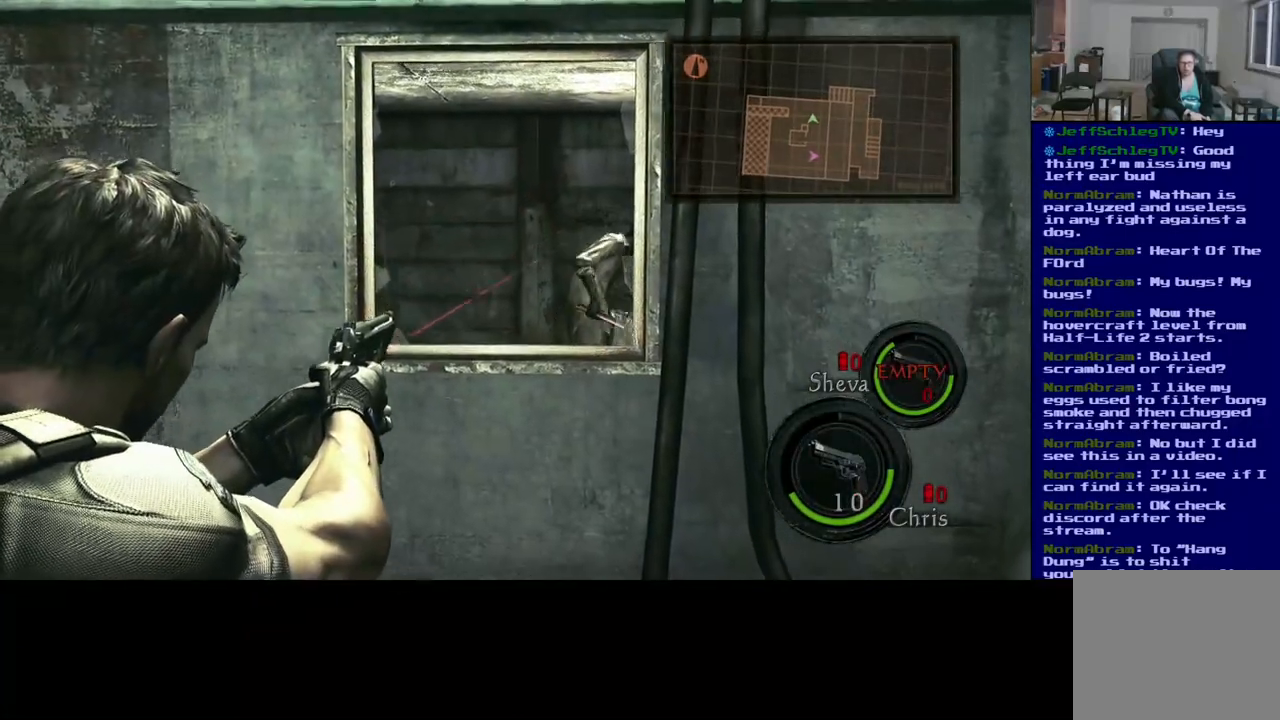
{"buttons": [], "left_stick": "center", "right_stick": "center", "events": [[50, "right_stick", "center"]]}
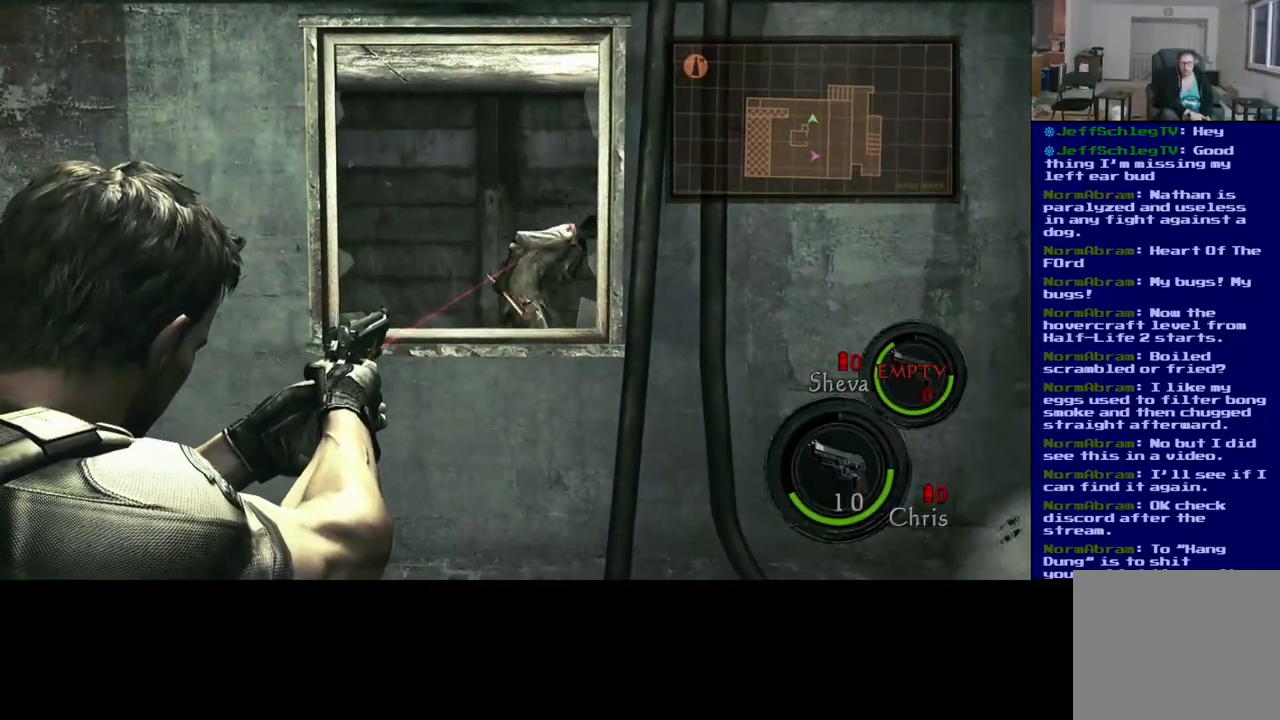
{"buttons": [], "left_stick": "center", "right_stick": "center", "events": [[133, "right_stick", "right"], [200, "right_stick", "center"]]}
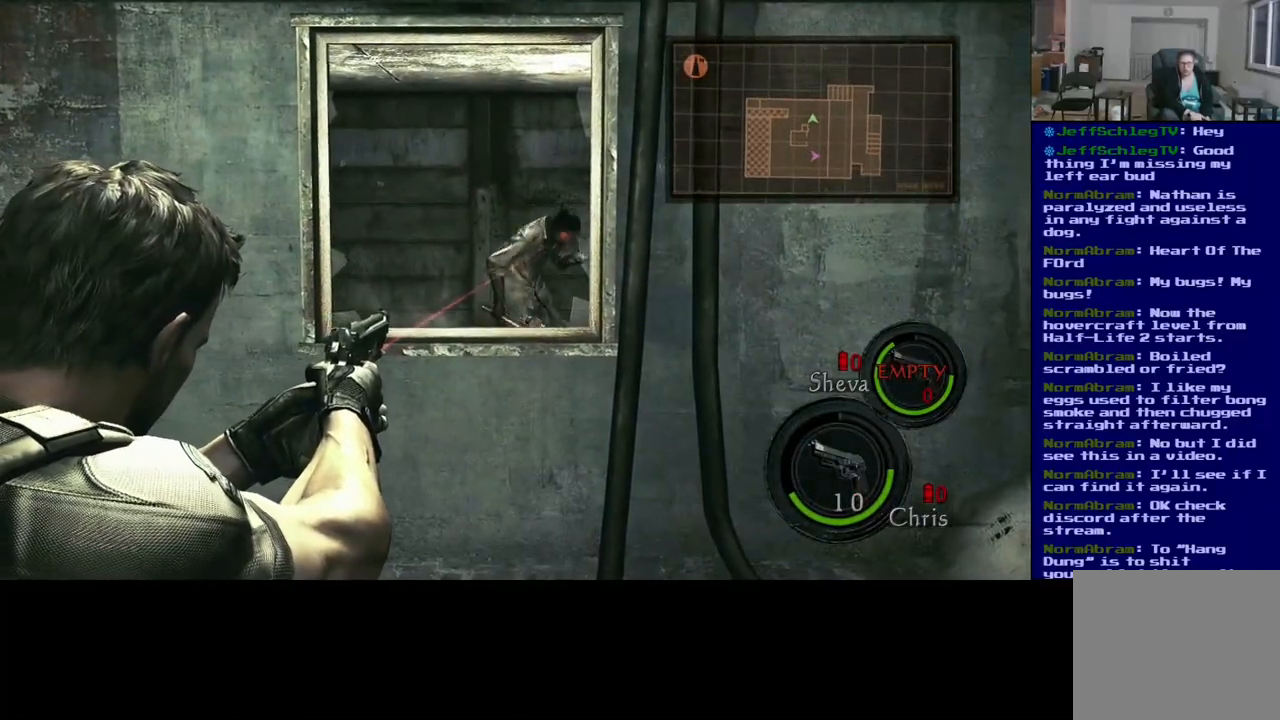
{"buttons": [], "left_stick": "center", "right_stick": "up", "events": [[17, "right_stick", "down"], [183, "right_stick", "center"], [400, "right_stick", "up"]]}
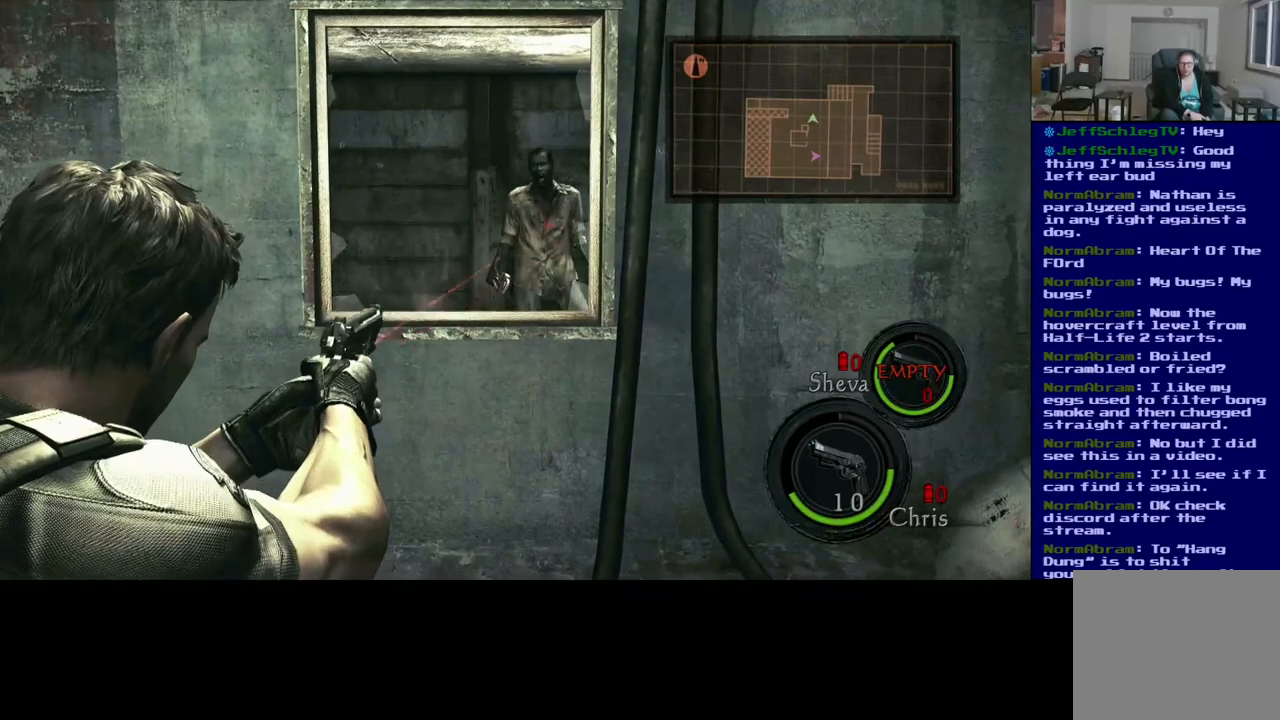
{"buttons": [], "left_stick": "center", "right_stick": "up", "events": [[67, "right_stick", "center"], [433, "right_stick", "up"]]}
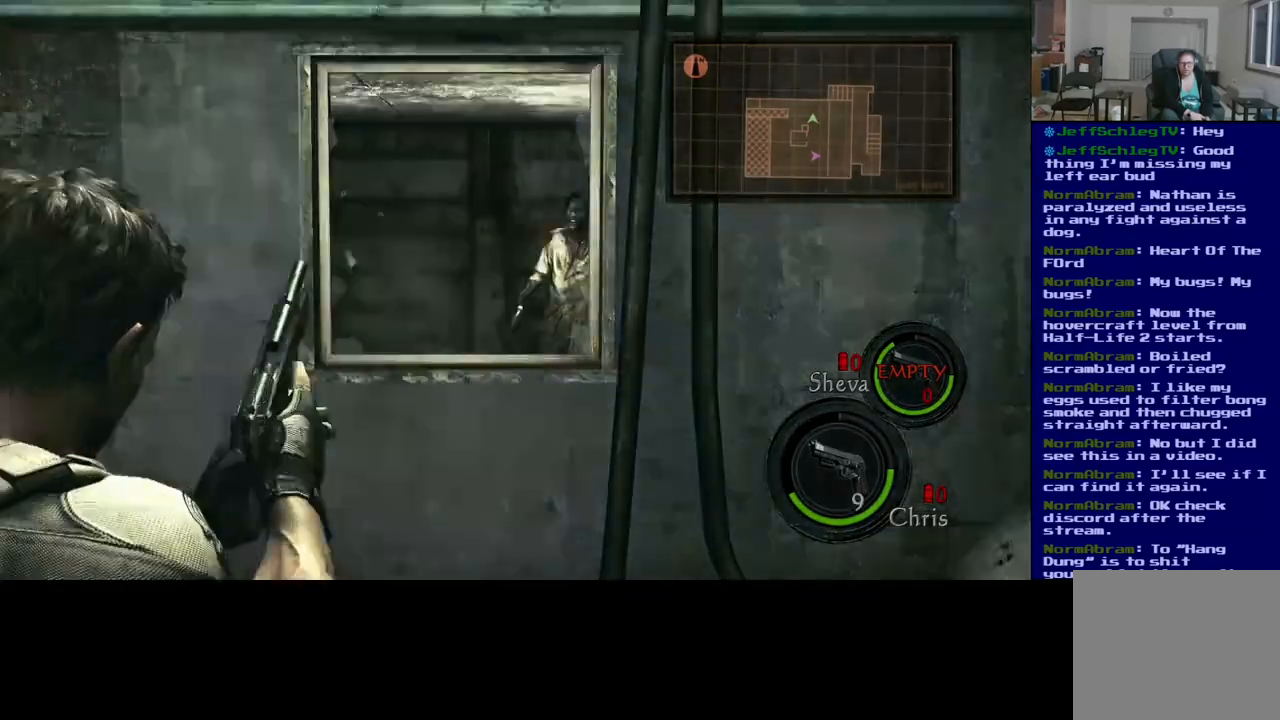
{"buttons": [], "left_stick": "center", "right_stick": "center", "events": [[33, "right_stick", "center"]]}
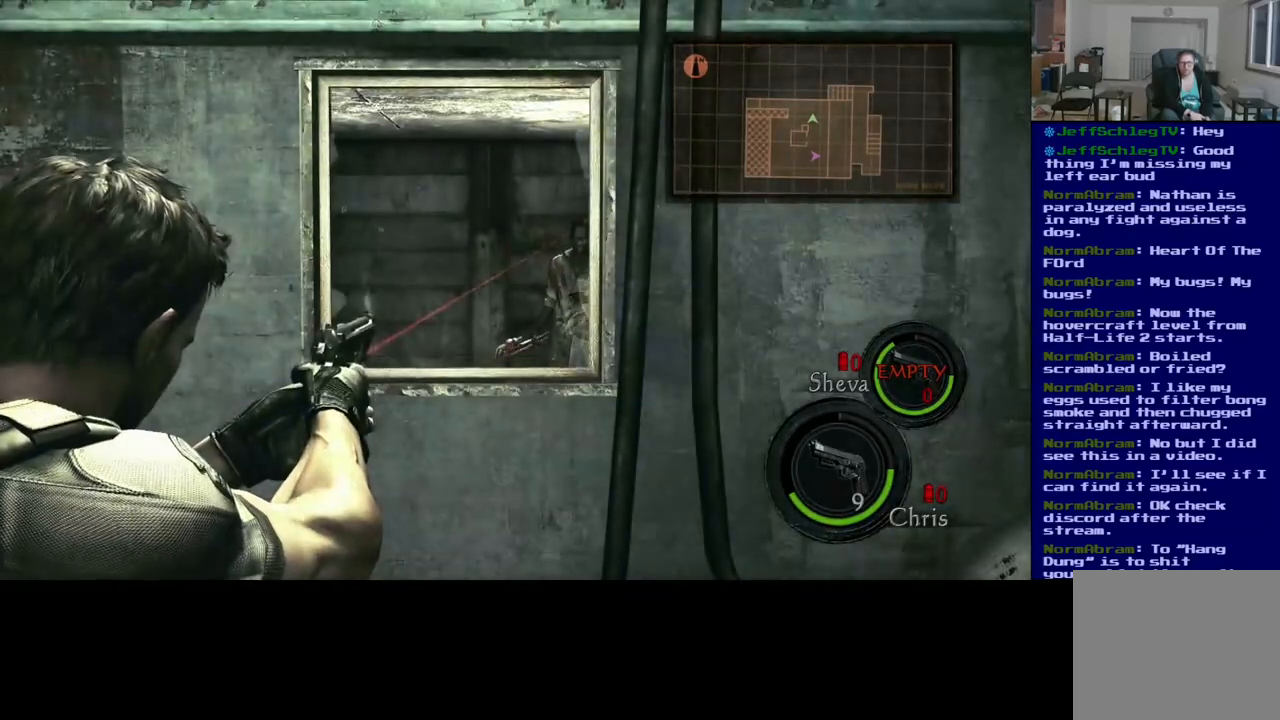
{"buttons": [], "left_stick": "center", "right_stick": "right", "events": [[233, "right_stick", "down-right"], [467, "right_stick", "right"]]}
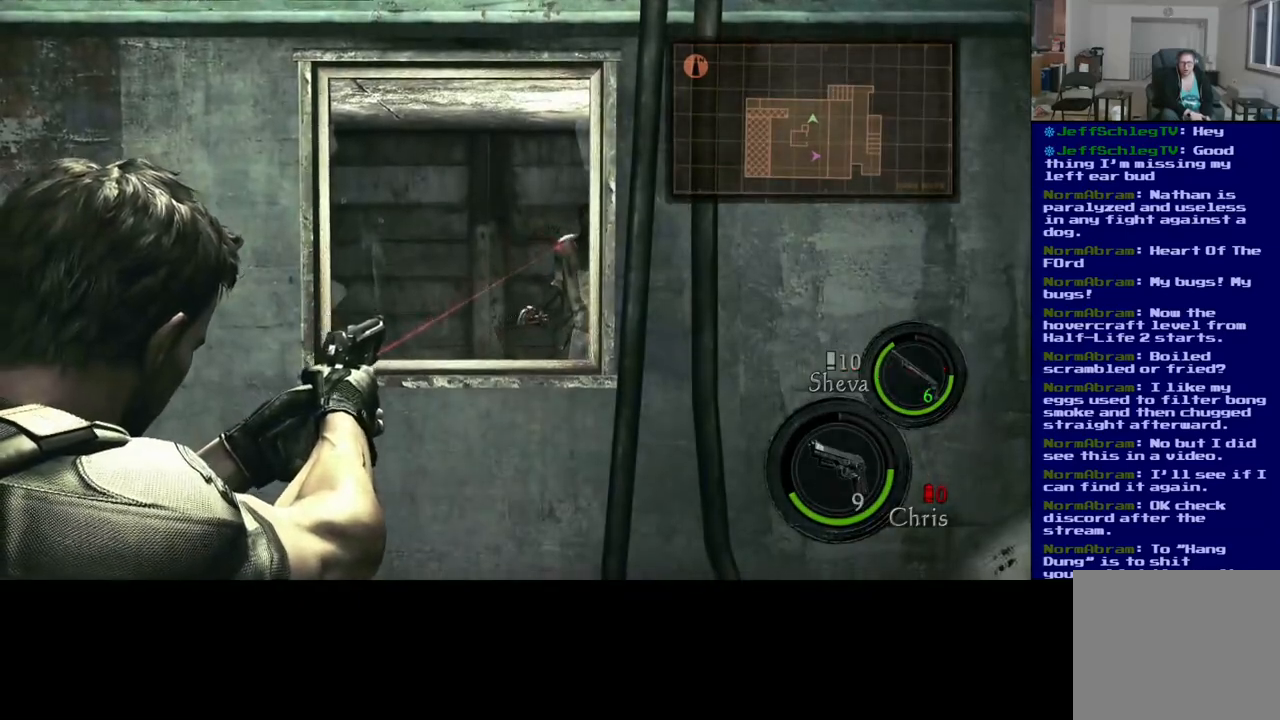
{"buttons": [], "left_stick": "center", "right_stick": "center", "events": [[50, "right_stick", "center"]]}
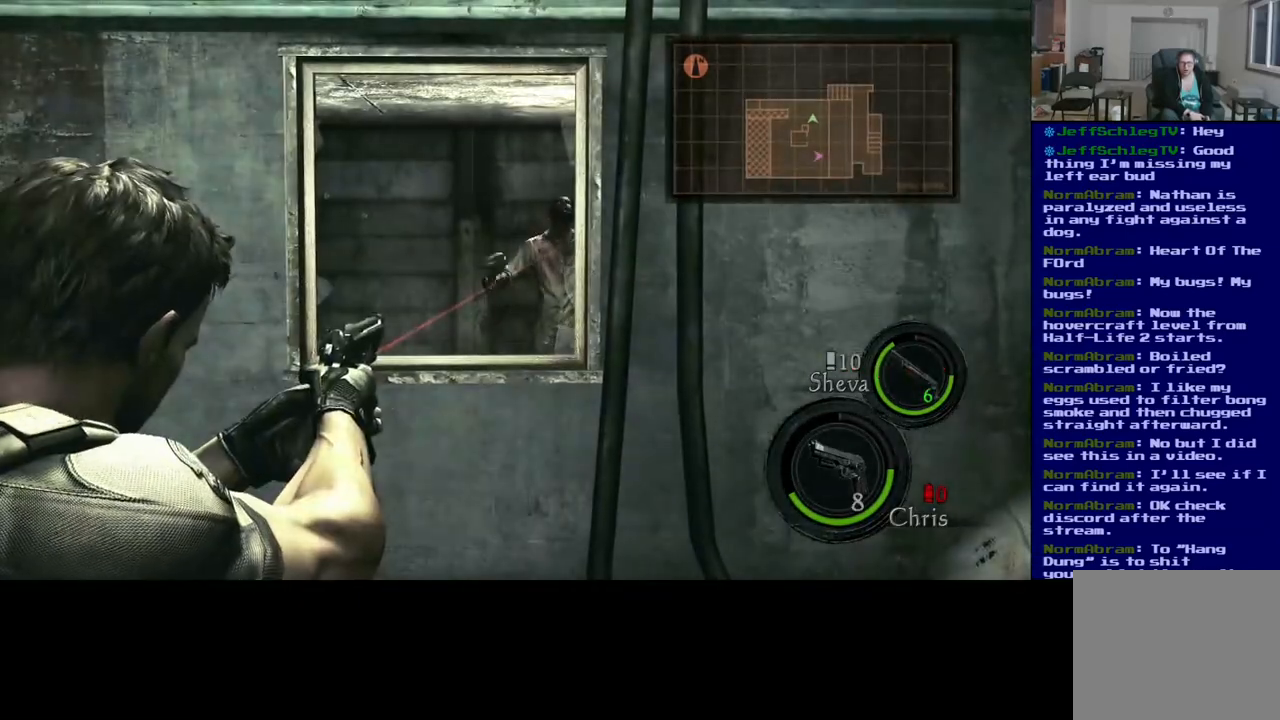
{"buttons": [], "left_stick": "center", "right_stick": "center"}
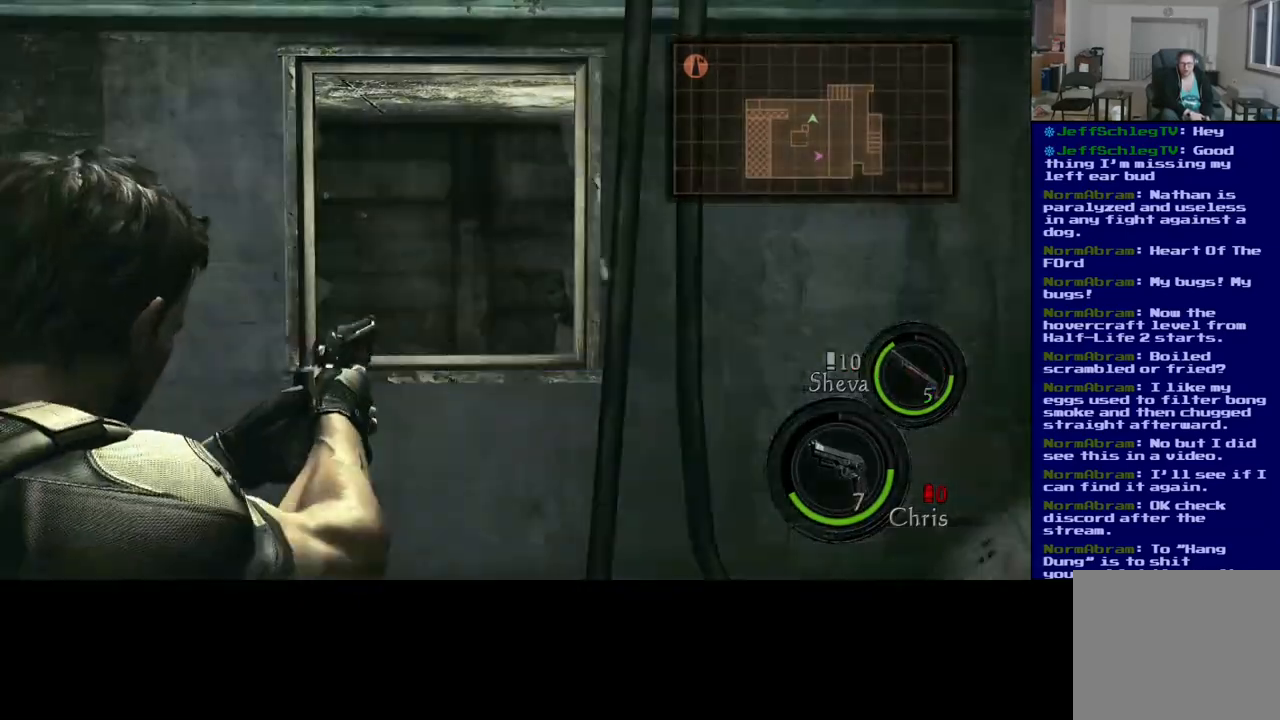
{"buttons": [], "left_stick": "center", "right_stick": "center", "events": []}
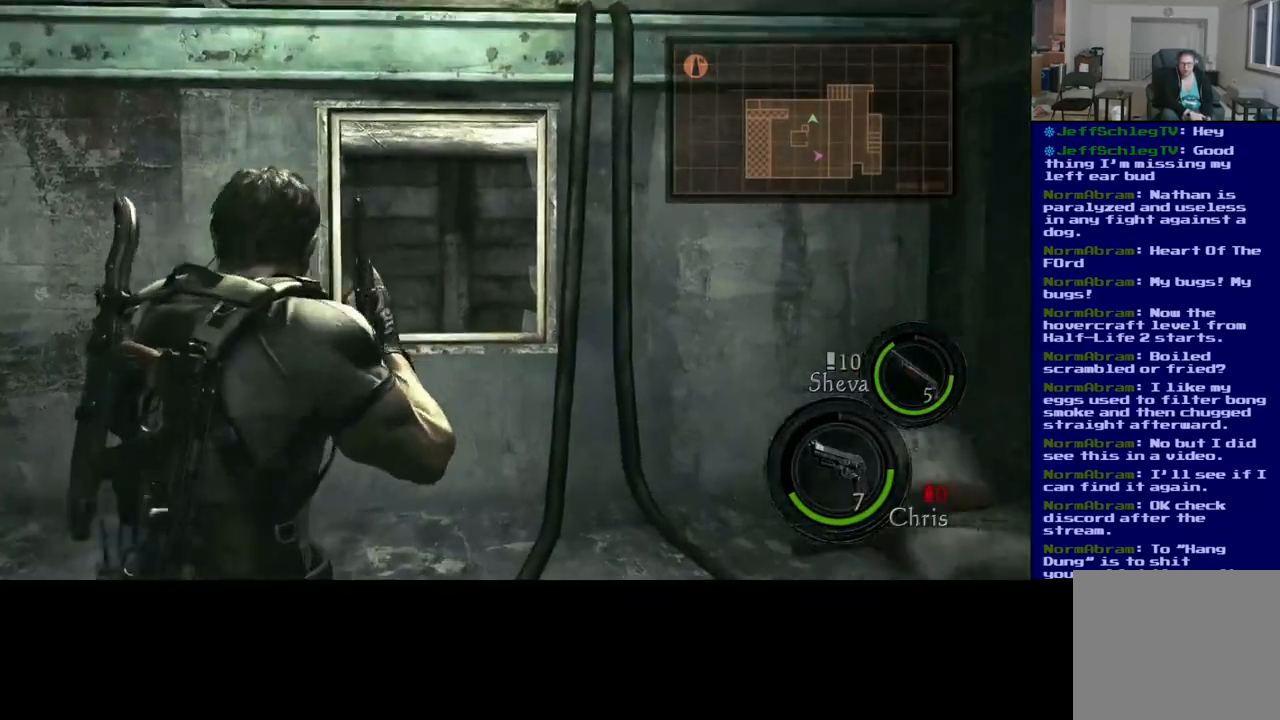
{"buttons": [], "left_stick": "center", "right_stick": "center", "events": [[83, "A", "down"], [233, "A", "up"]]}
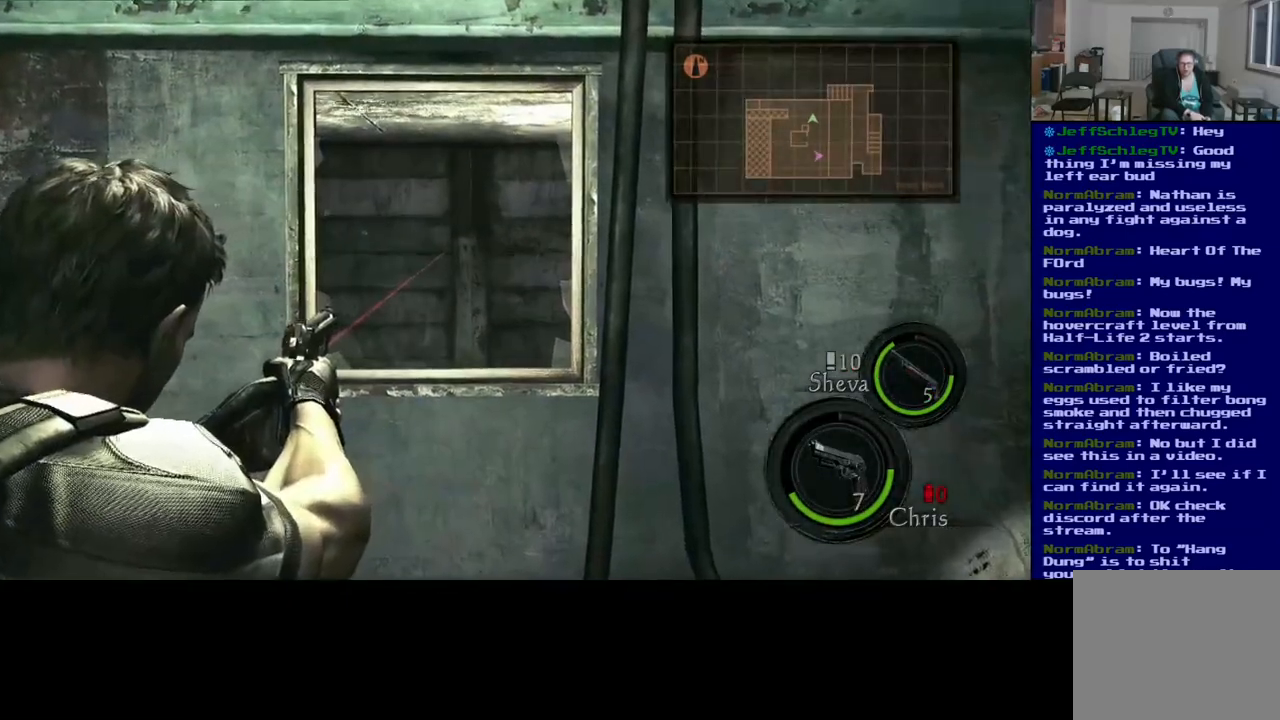
{"buttons": [], "left_stick": "up", "right_stick": "down-left", "events": [[50, "right_stick", "down-left"], [150, "left_stick", "down"], [467, "left_stick", "up"]]}
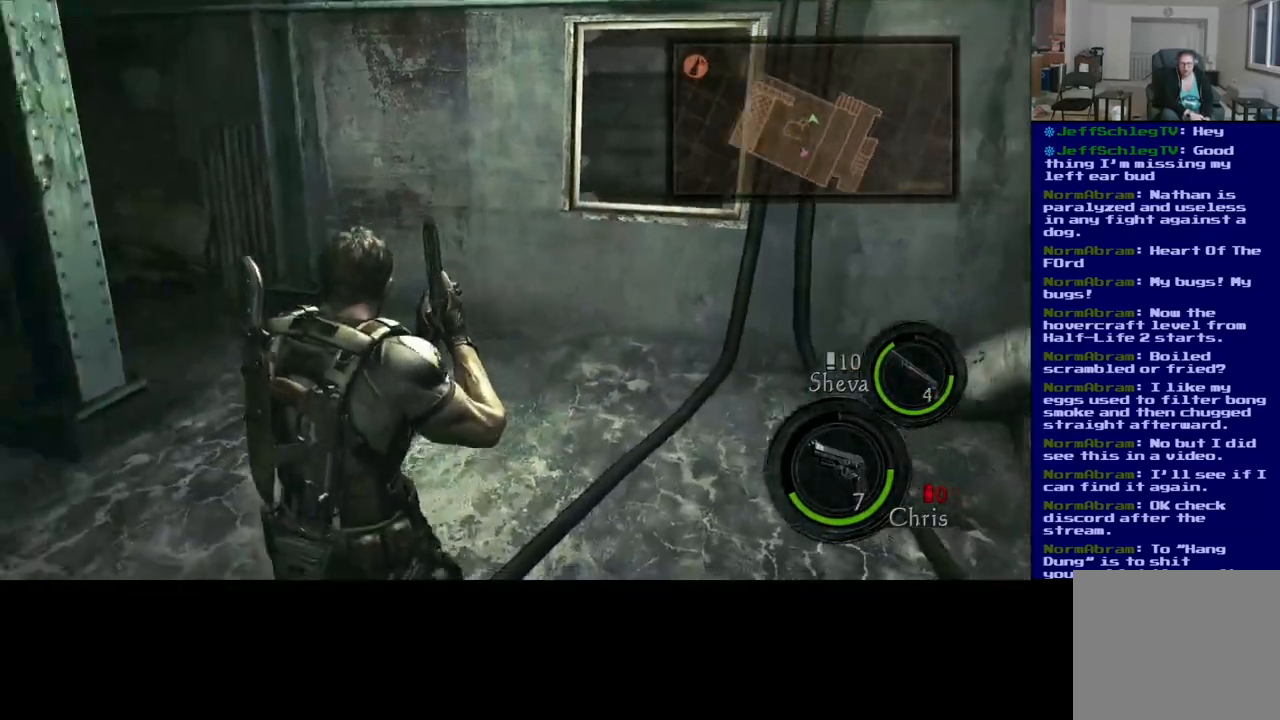
{"buttons": [], "left_stick": "down", "right_stick": "up-left", "events": [[17, "right_stick", "left"], [183, "left_stick", "up-right"], [417, "left_stick", "down-right"], [467, "left_stick", "down"], [500, "right_stick", "up-left"]]}
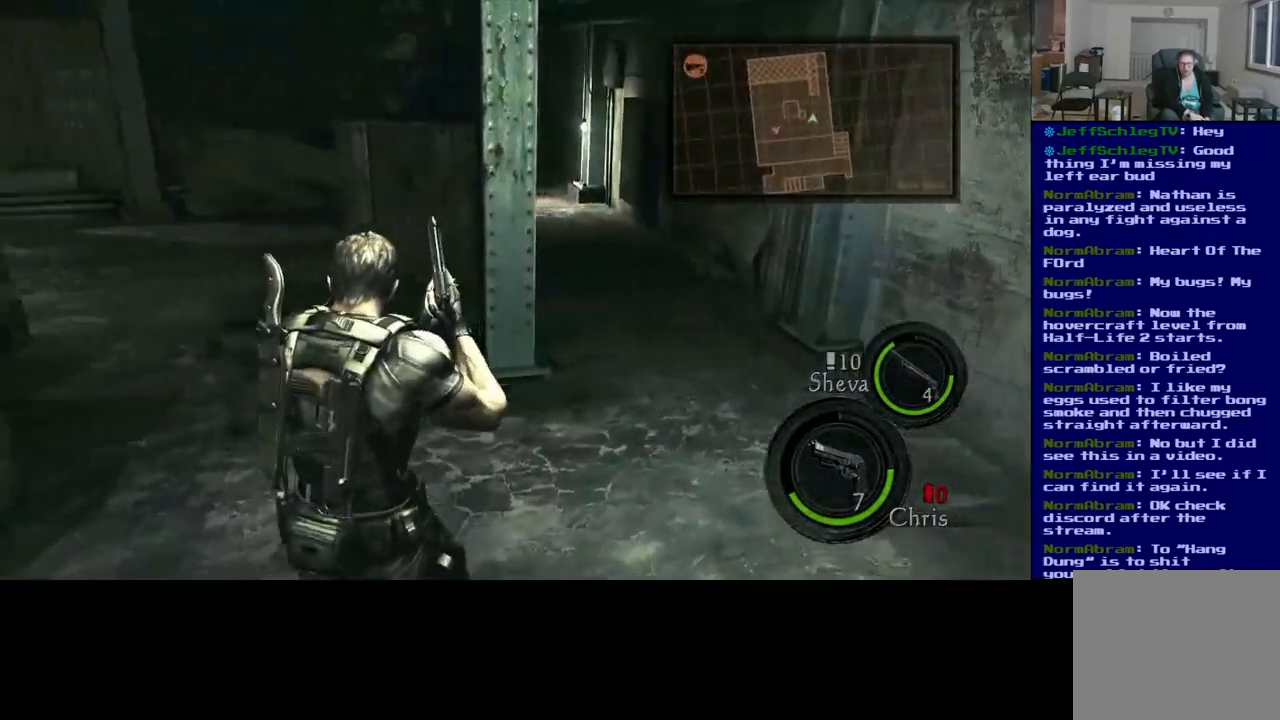
{"buttons": [], "left_stick": "up-left", "right_stick": "up-left", "events": [[17, "left_stick", "down-left"], [333, "left_stick", "left"], [483, "left_stick", "up-left"]]}
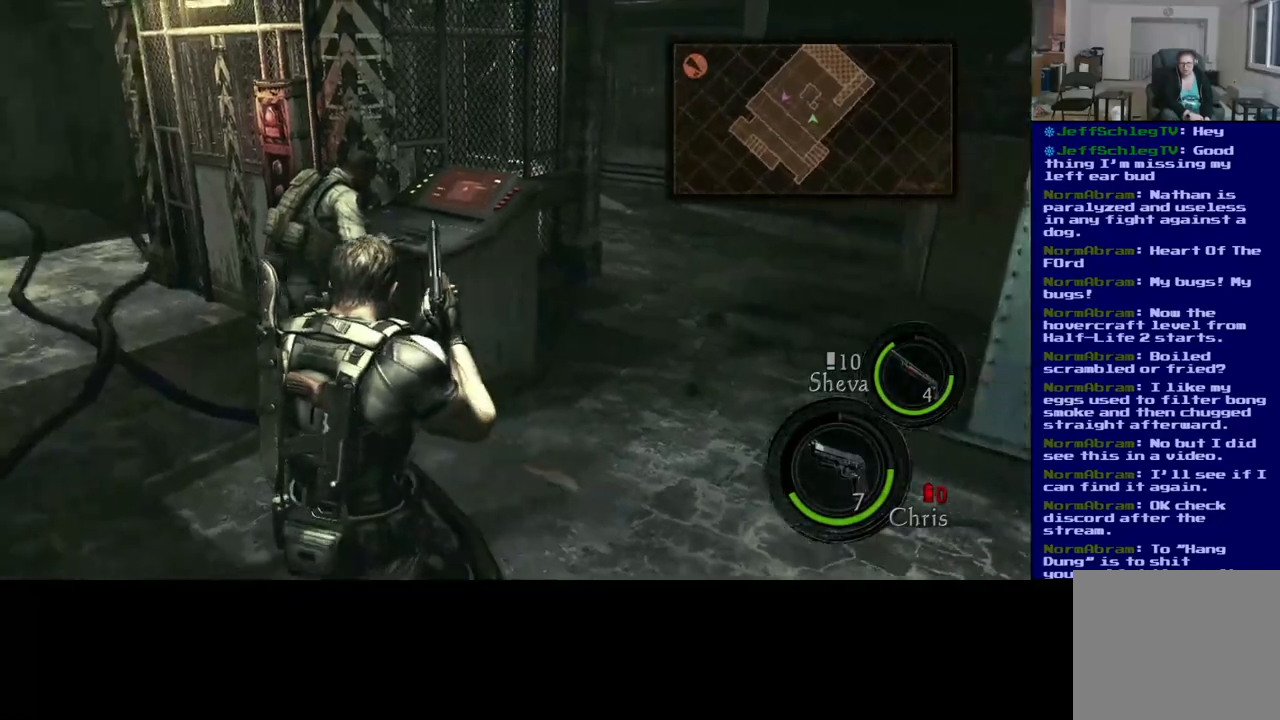
{"buttons": [], "left_stick": "up", "right_stick": "center", "events": [[133, "left_stick", "up"], [500, "right_stick", "center"]]}
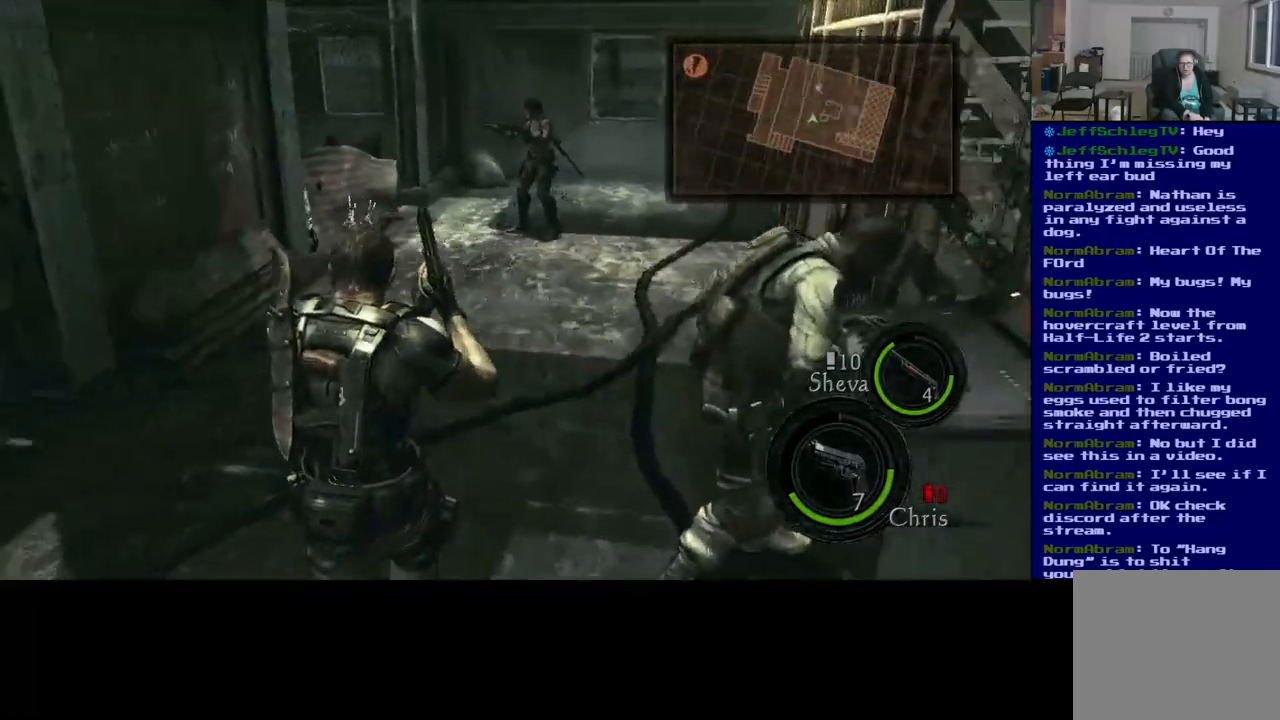
{"buttons": ["L3"], "left_stick": "up-right", "right_stick": "center", "events": [[150, "L3", "down"], [250, "left_stick", "up-right"]]}
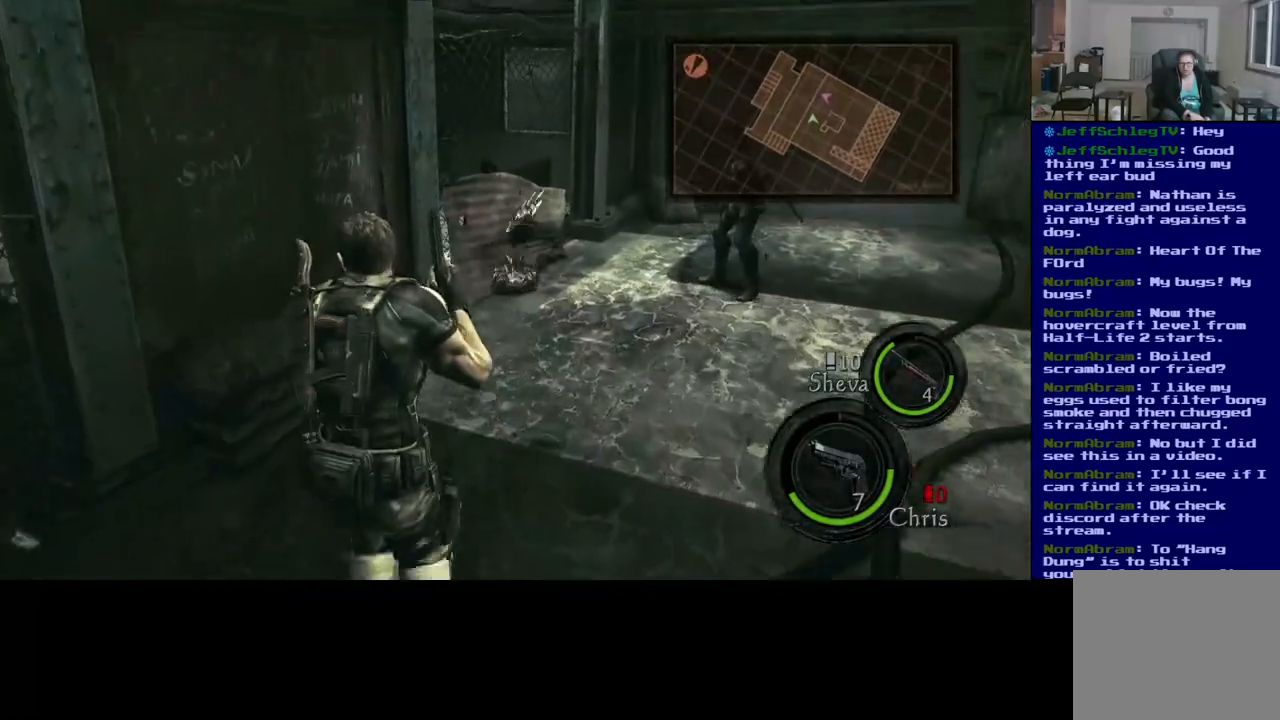
{"buttons": ["L3"], "left_stick": "up-right", "right_stick": "down", "events": [[350, "right_stick", "down"]]}
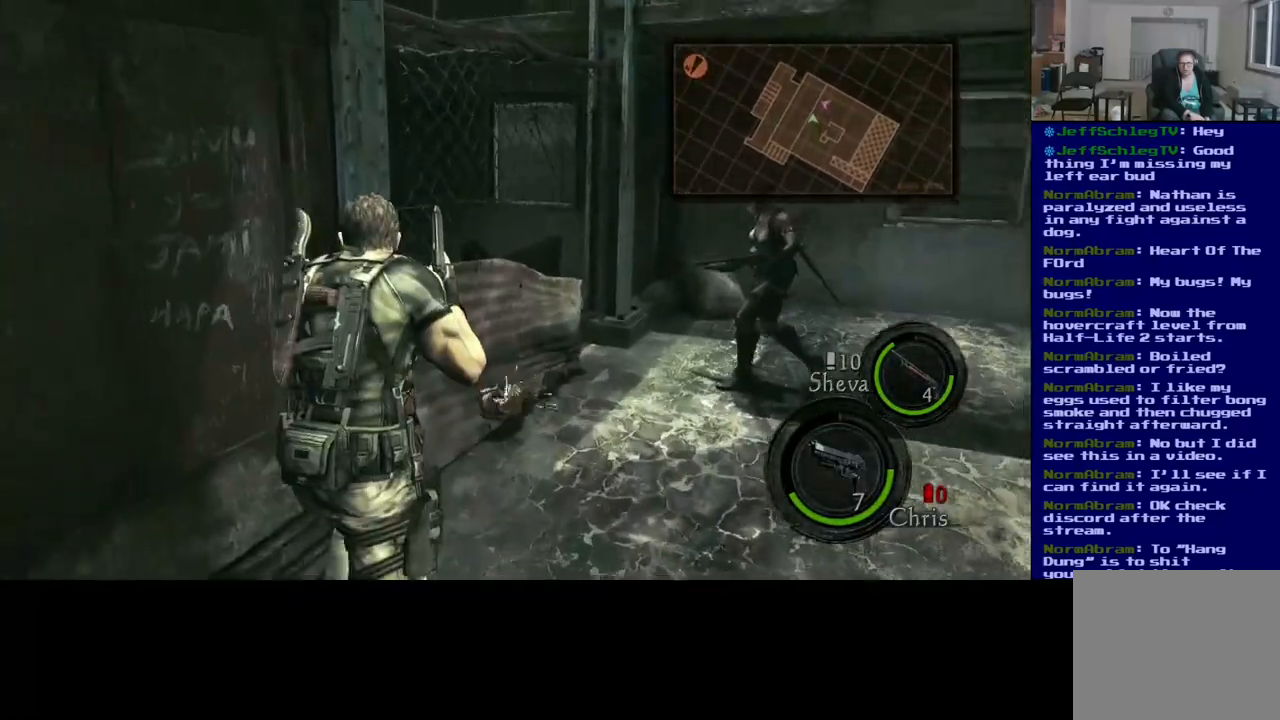
{"buttons": [], "left_stick": "up-right", "right_stick": "down", "events": [[67, "L3", "up"]]}
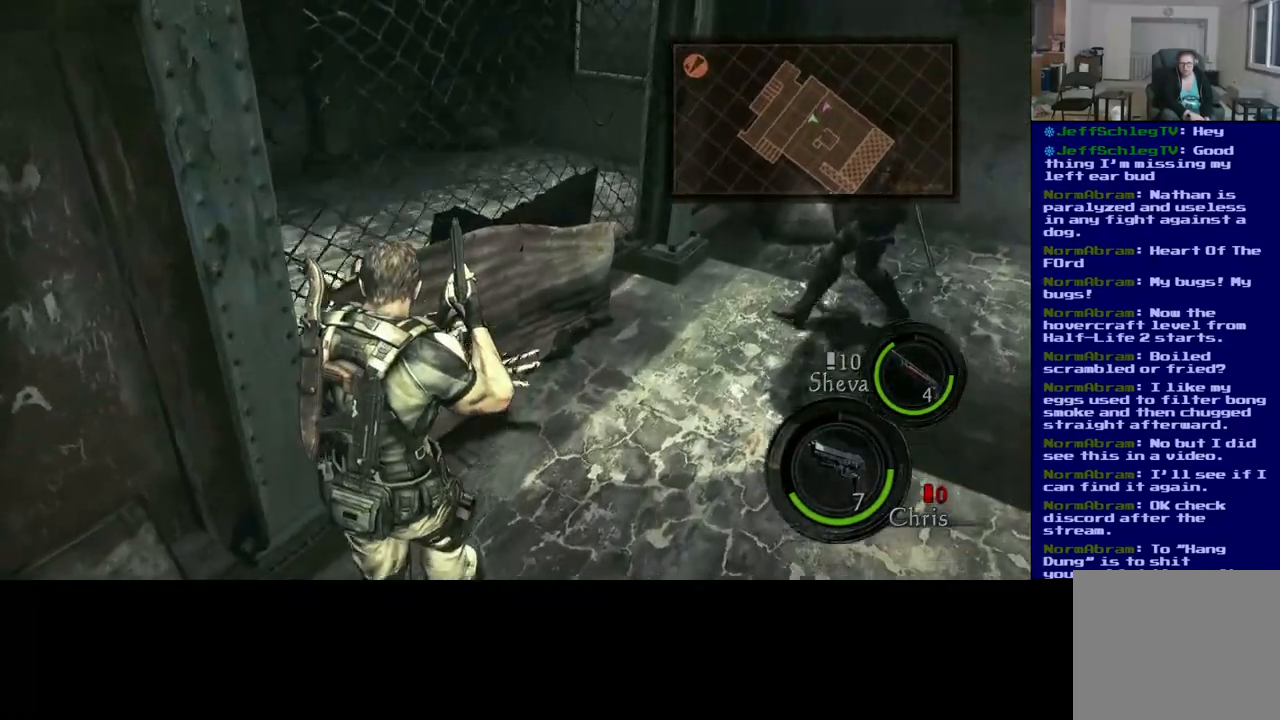
{"buttons": [], "left_stick": "center", "right_stick": "down-left", "events": [[67, "right_stick", "down-left"], [233, "left_stick", "center"]]}
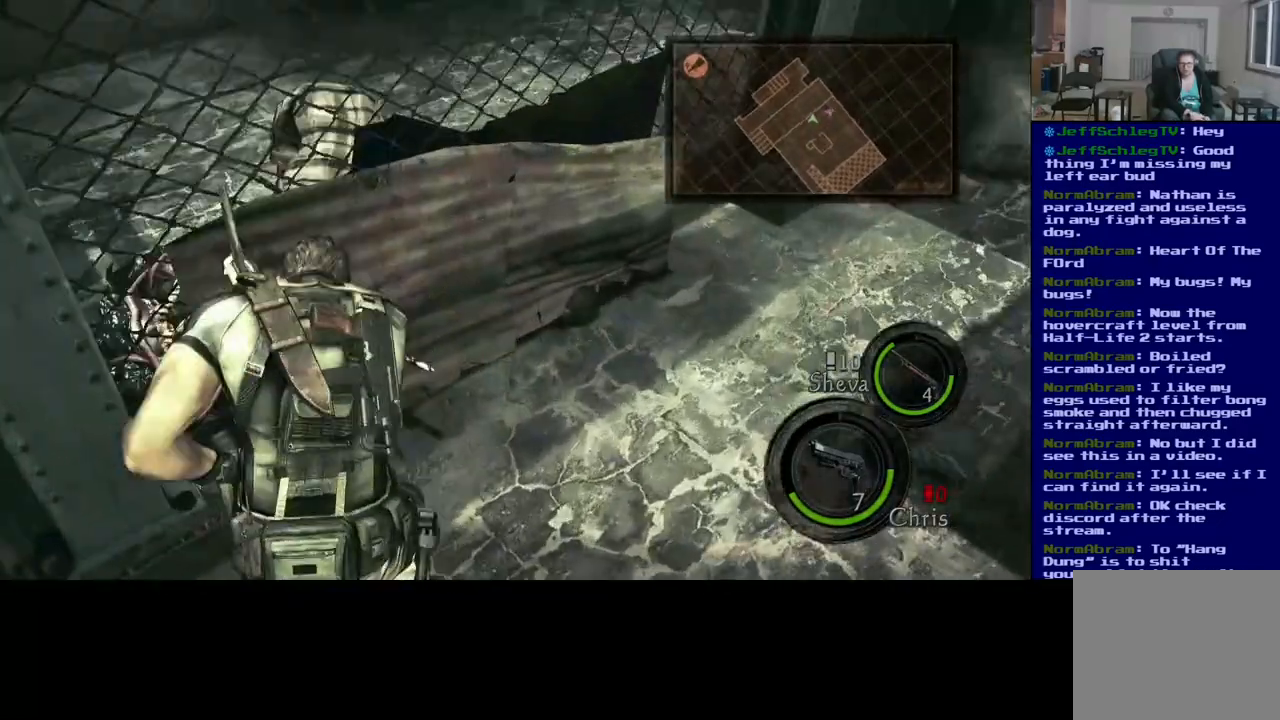
{"buttons": [], "left_stick": "center", "right_stick": "up"}
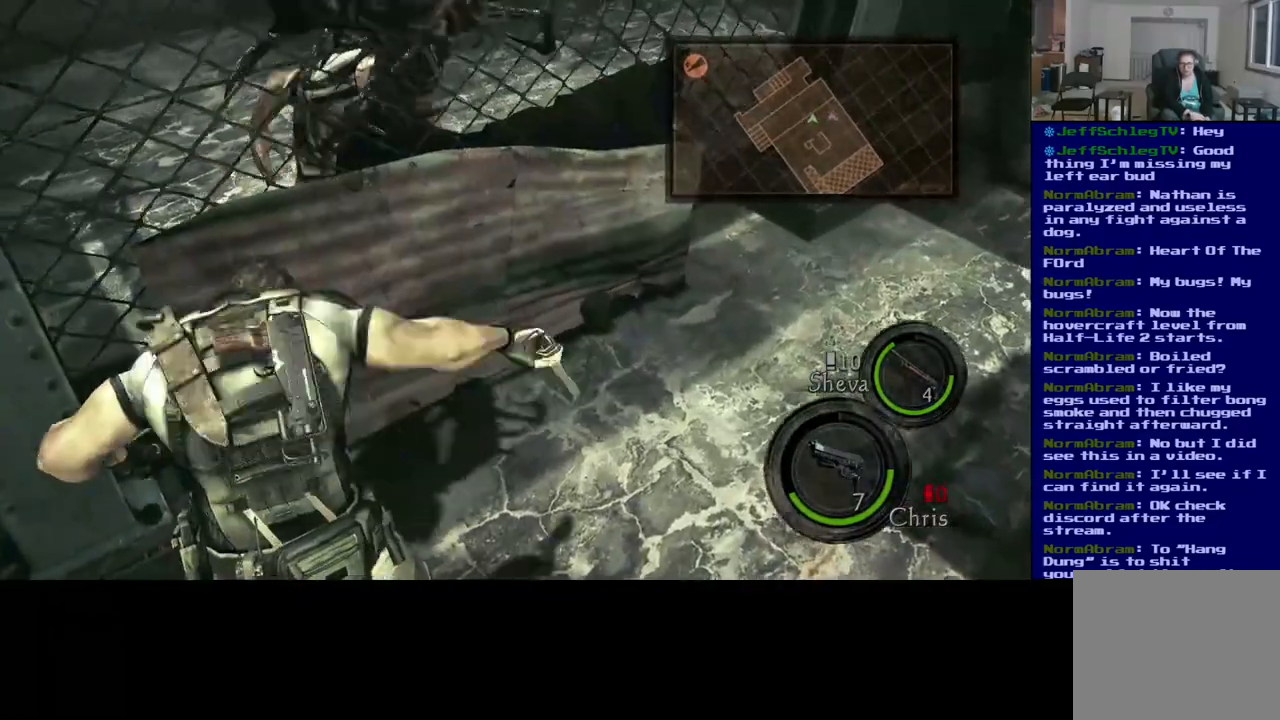
{"buttons": [], "left_stick": "center", "right_stick": "up", "events": []}